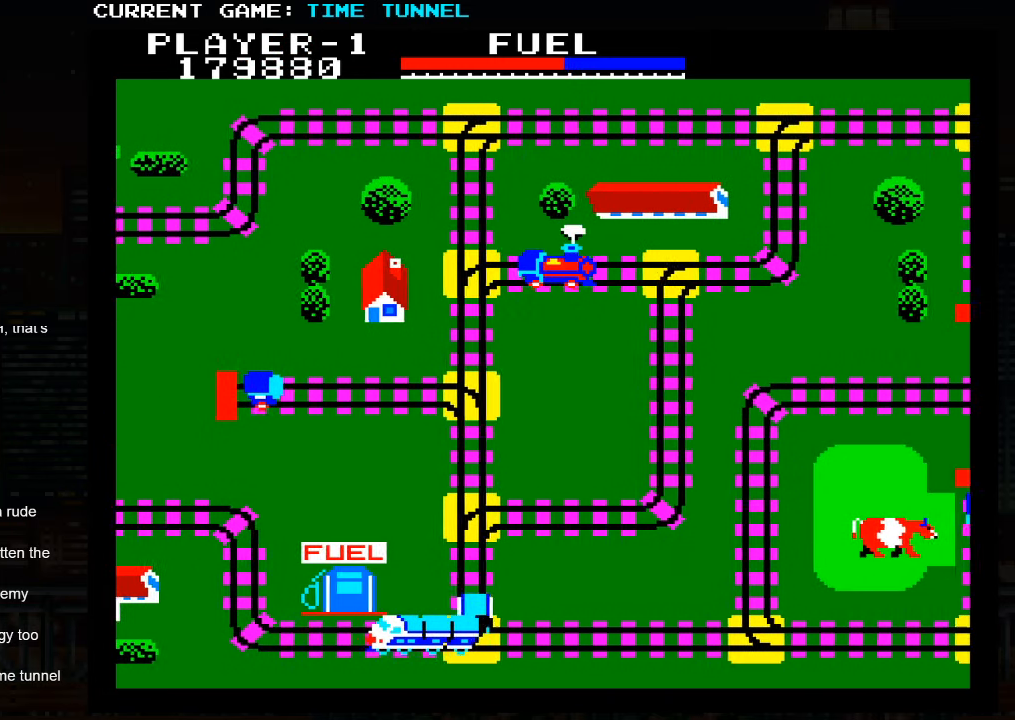
Gameplay with a controller (arcade stick); each line is a JSON object with the inputs held at the frame after it. "events" lists button and stick changes between this image and that frame as [ms after this image, input, new state], when the widget could be followed in between. Not read: L3 R3.
{"buttons": [], "left_stick": "center", "events": [[134, "left_stick", "center"]]}
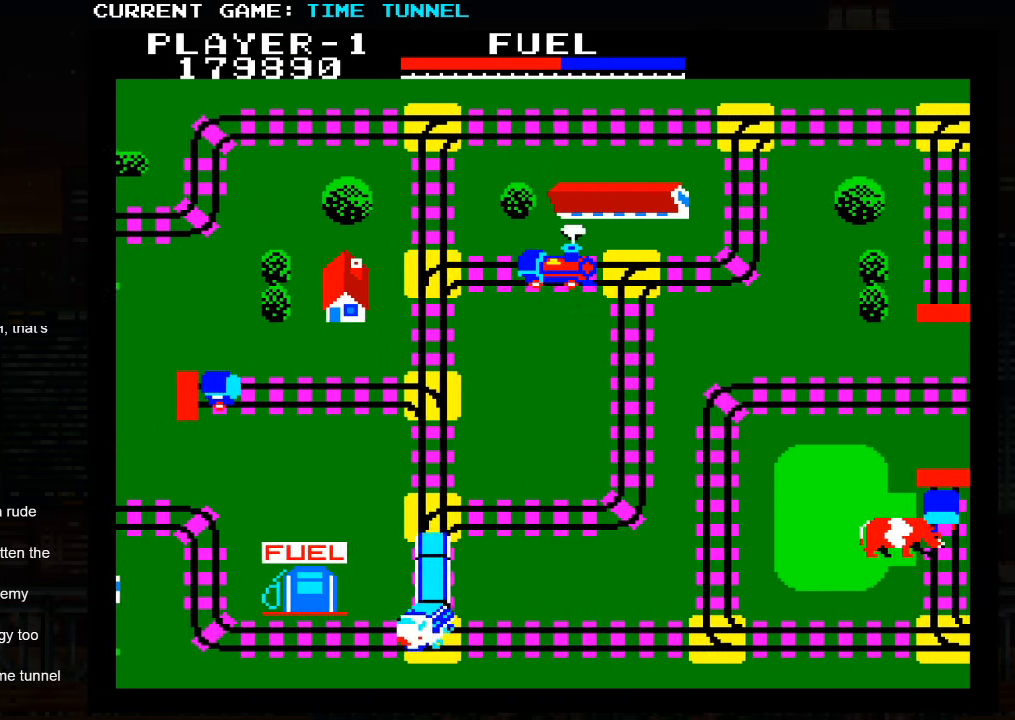
{"buttons": [], "left_stick": "center", "events": []}
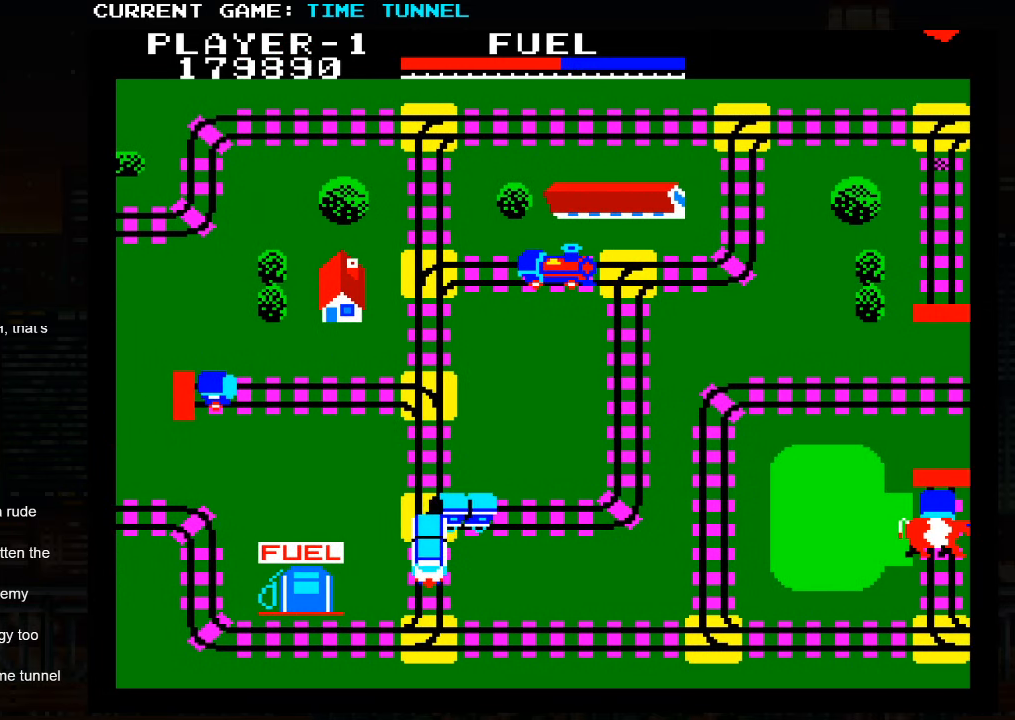
{"buttons": [], "left_stick": "down", "events": [[167, "left_stick", "down"]]}
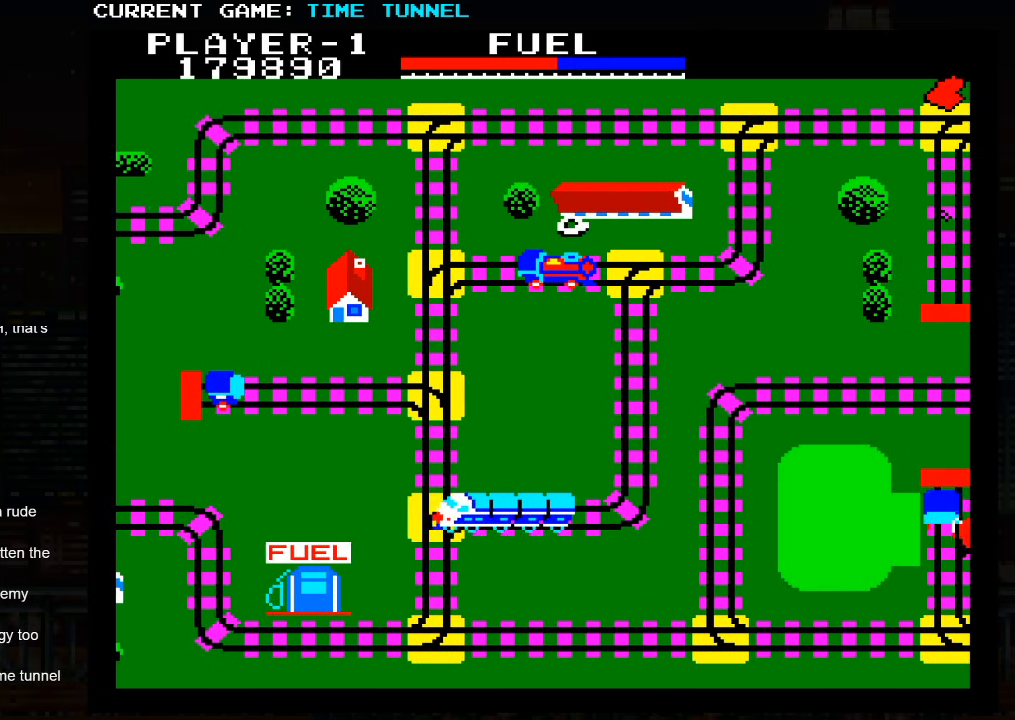
{"buttons": [], "left_stick": "down", "events": []}
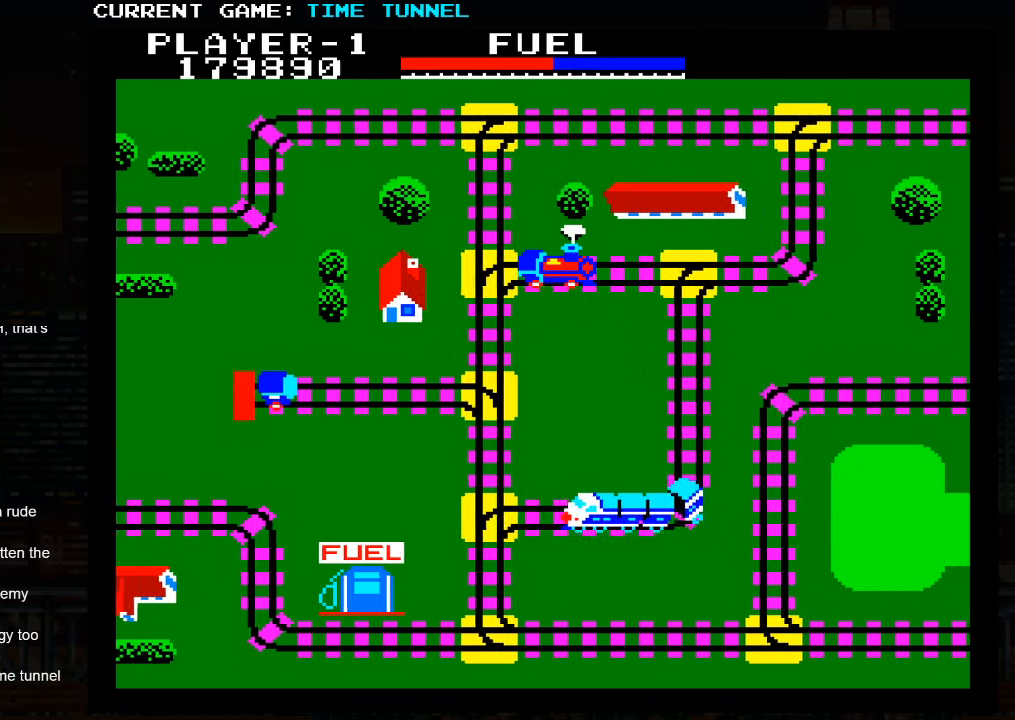
{"buttons": [], "left_stick": "down", "events": []}
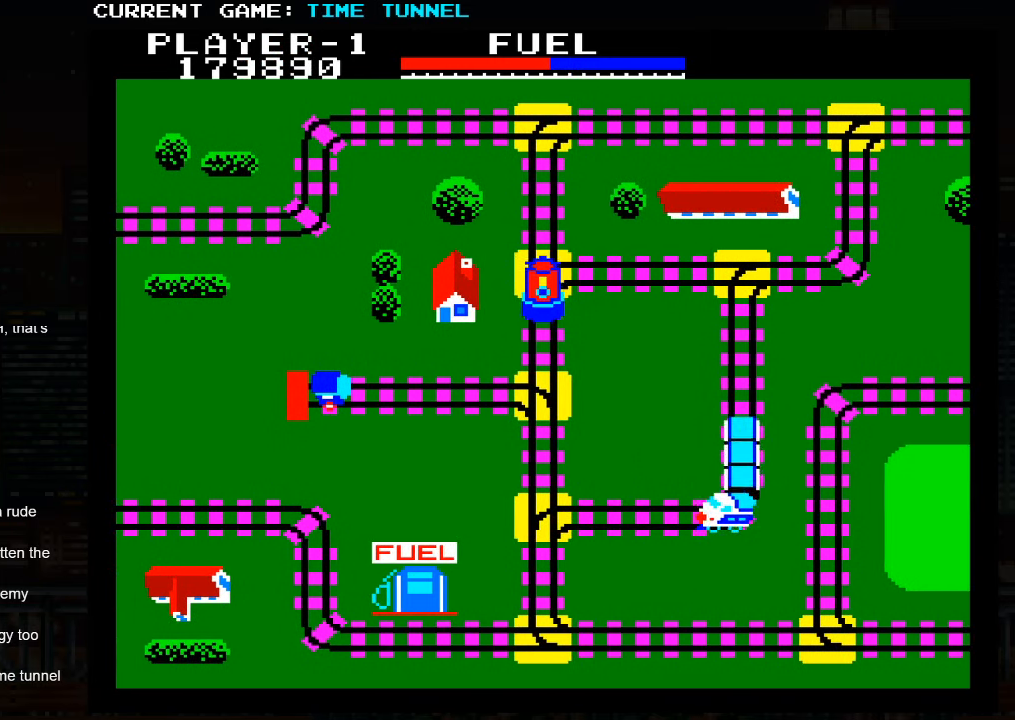
{"buttons": [], "left_stick": "down", "events": []}
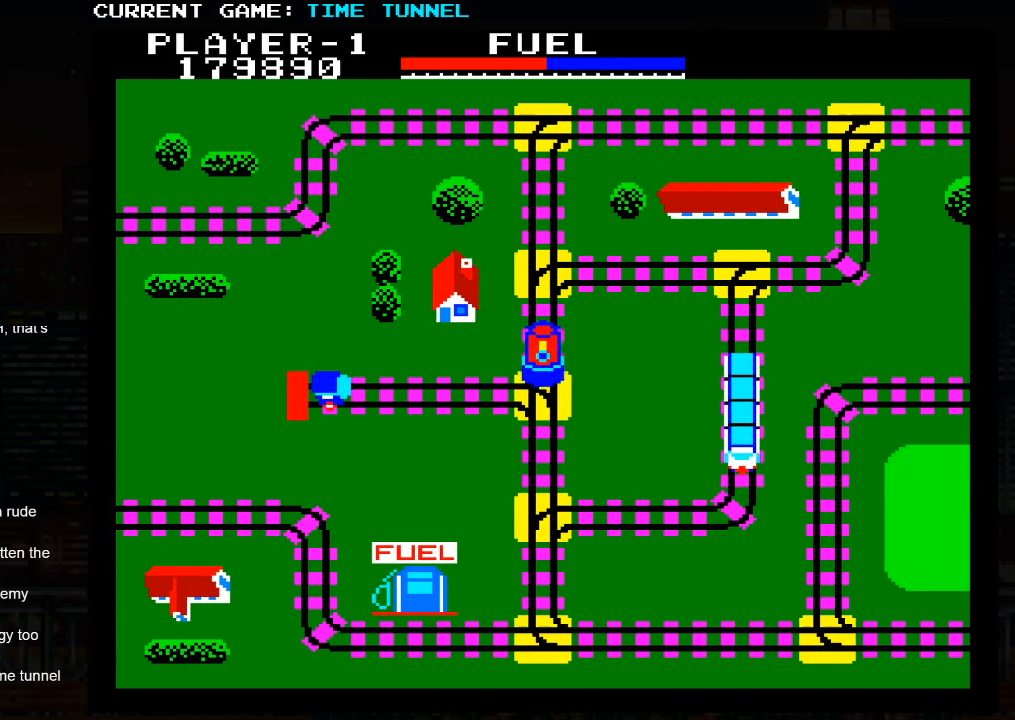
{"buttons": [], "left_stick": "down", "events": []}
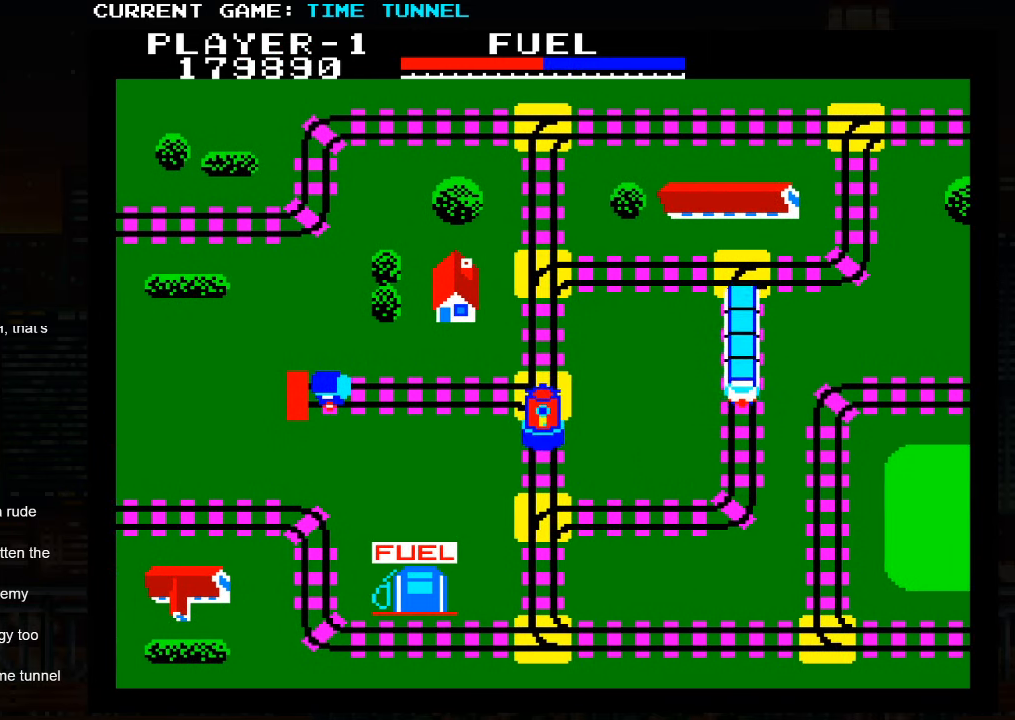
{"buttons": [], "left_stick": "down", "events": [[66, "left_stick", "center"], [416, "left_stick", "down"]]}
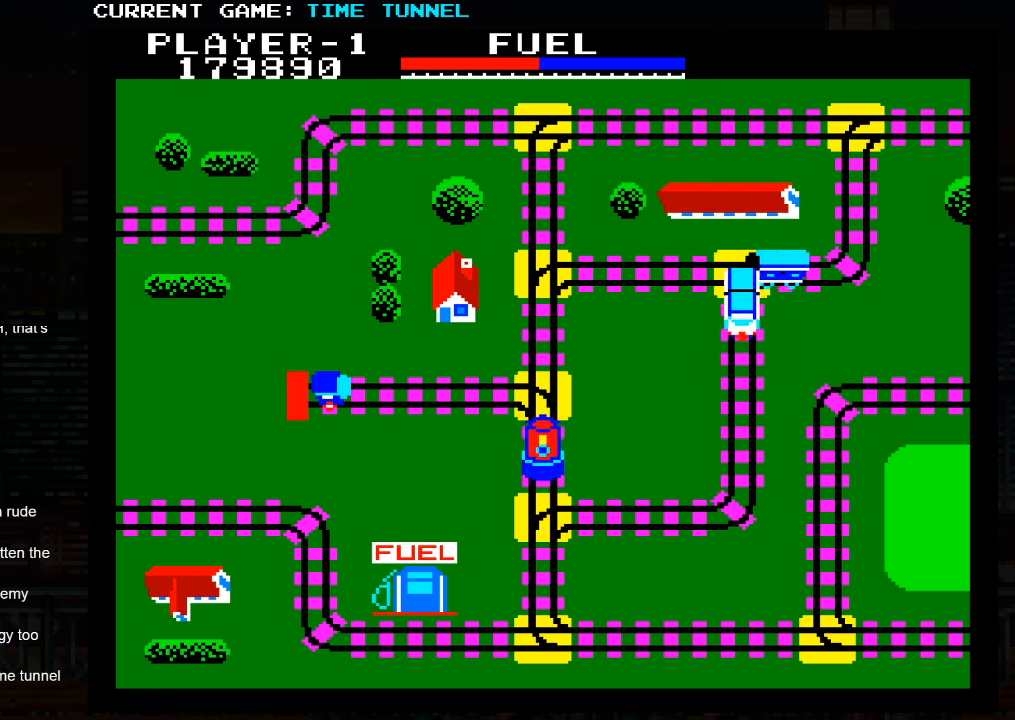
{"buttons": [], "left_stick": "up", "events": [[200, "left_stick", "center"], [300, "left_stick", "up"]]}
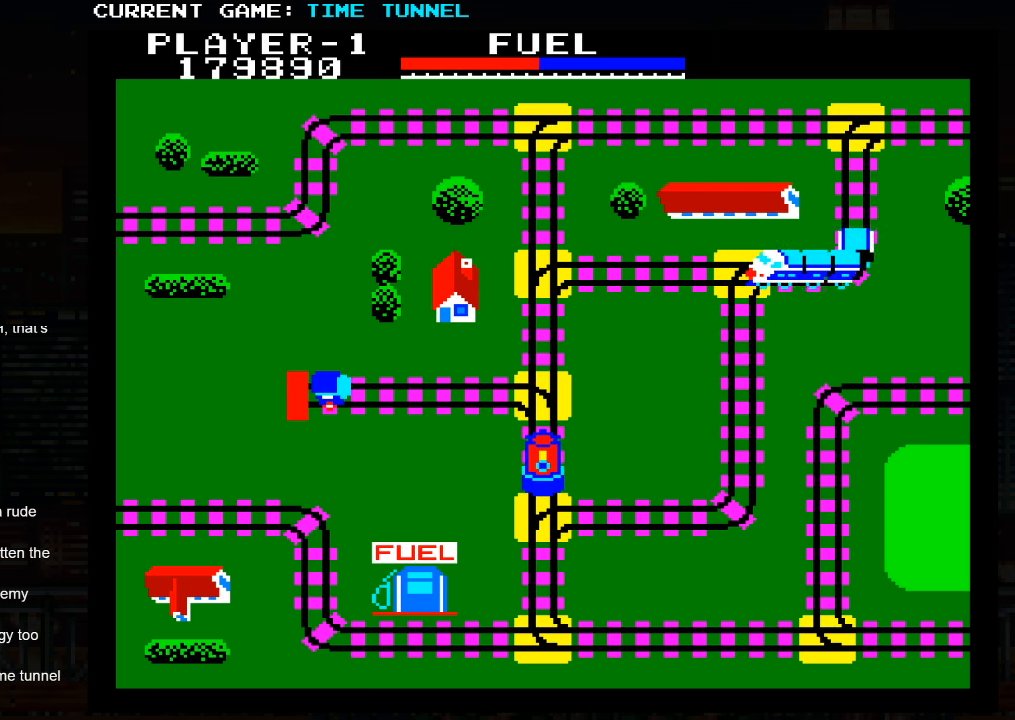
{"buttons": ["SQUARE"], "left_stick": "up", "events": [[50, "left_stick", "center"], [133, "left_stick", "down"], [166, "SQUARE", "down"], [216, "left_stick", "center"], [450, "left_stick", "up"]]}
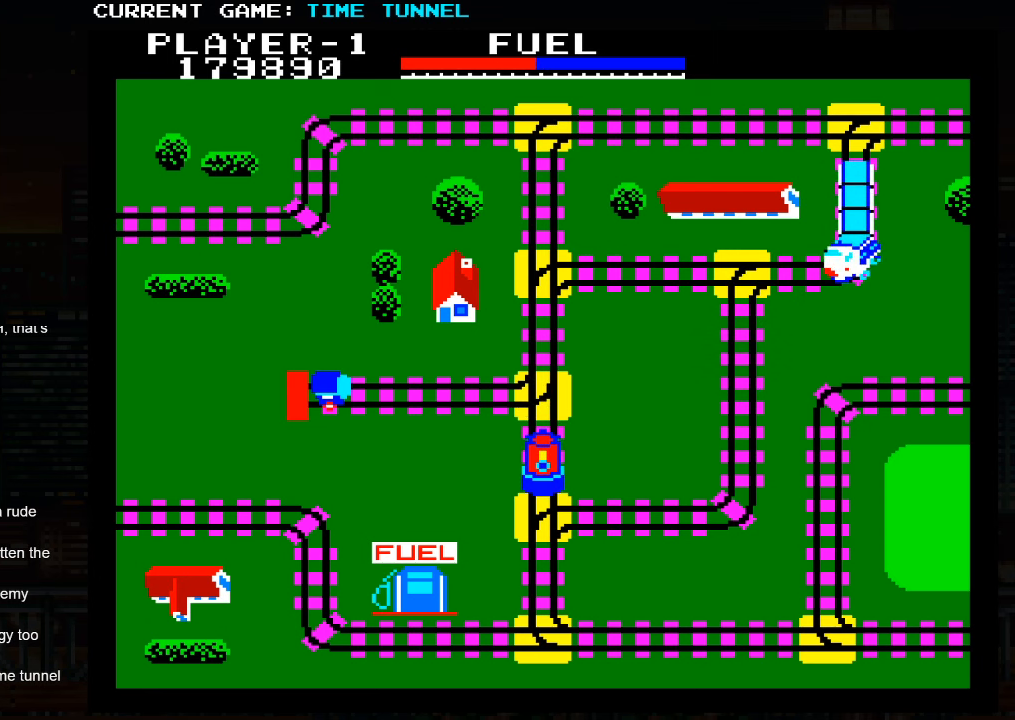
{"buttons": ["SQUARE"], "left_stick": "up", "events": []}
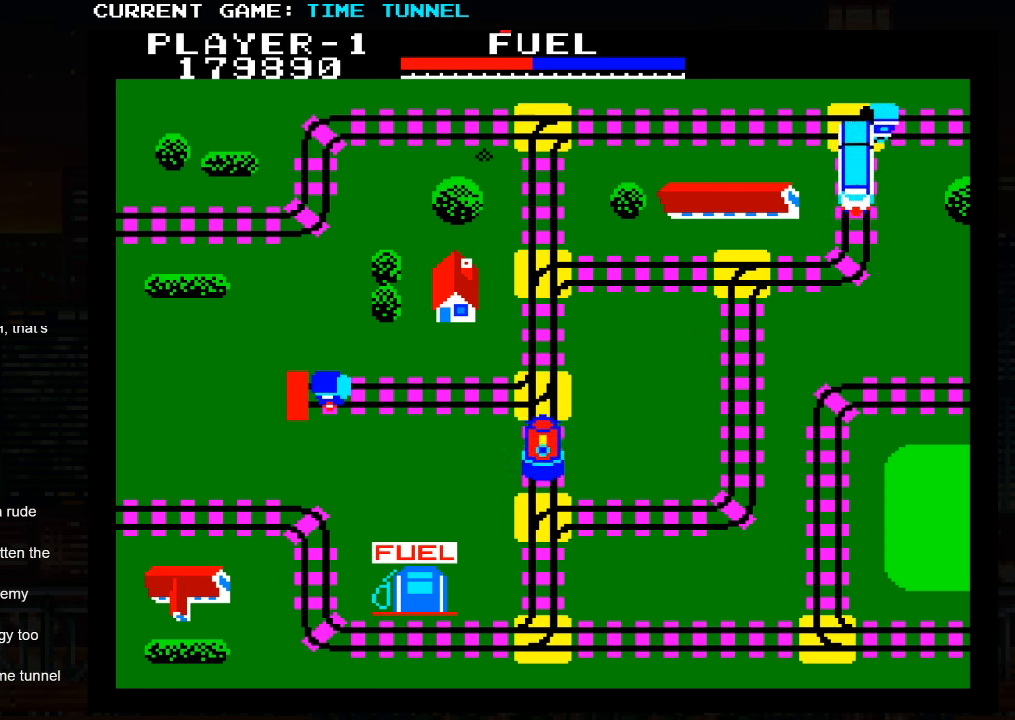
{"buttons": ["SQUARE"], "left_stick": "up", "events": []}
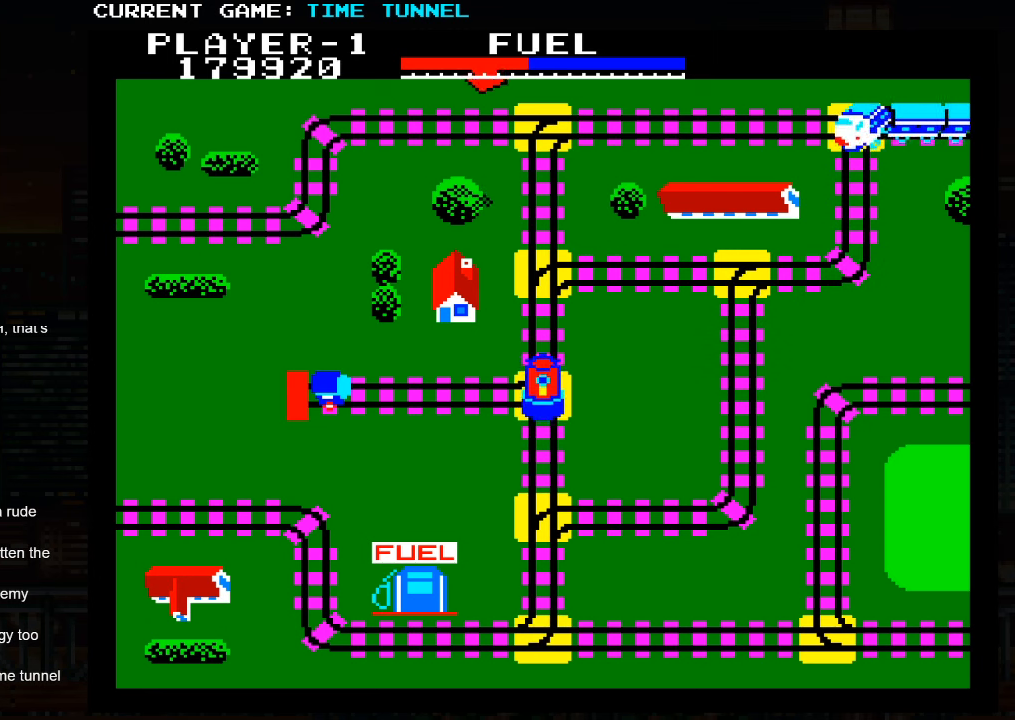
{"buttons": [], "left_stick": "center", "events": [[250, "left_stick", "center"], [300, "SQUARE", "up"]]}
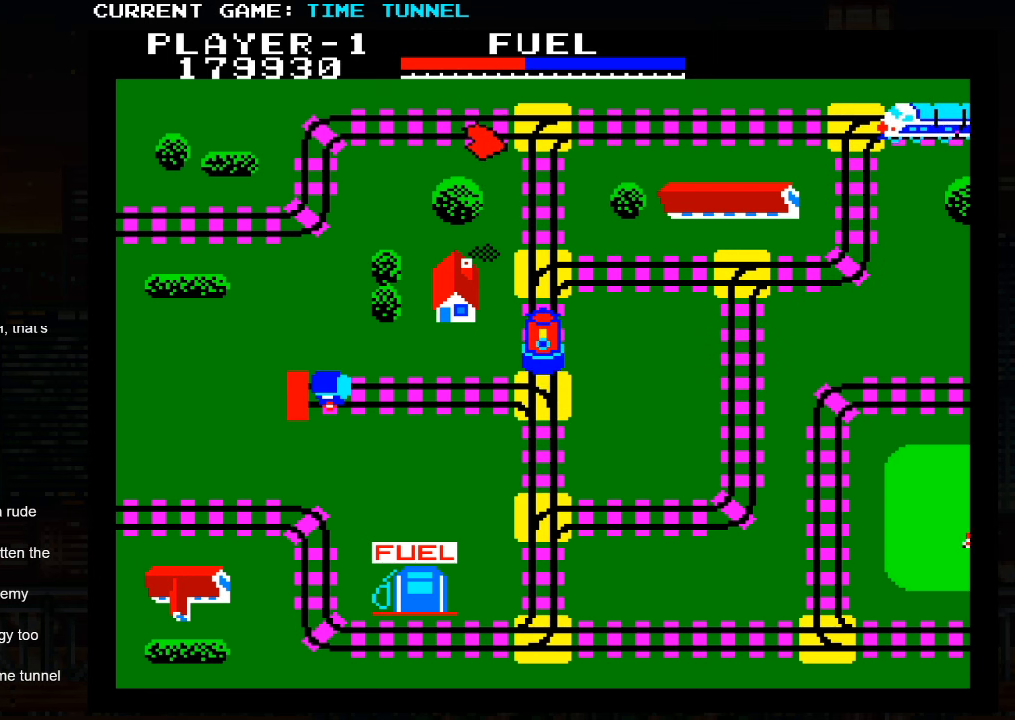
{"buttons": ["SQUARE"], "left_stick": "down", "events": [[83, "left_stick", "down"], [133, "SQUARE", "down"]]}
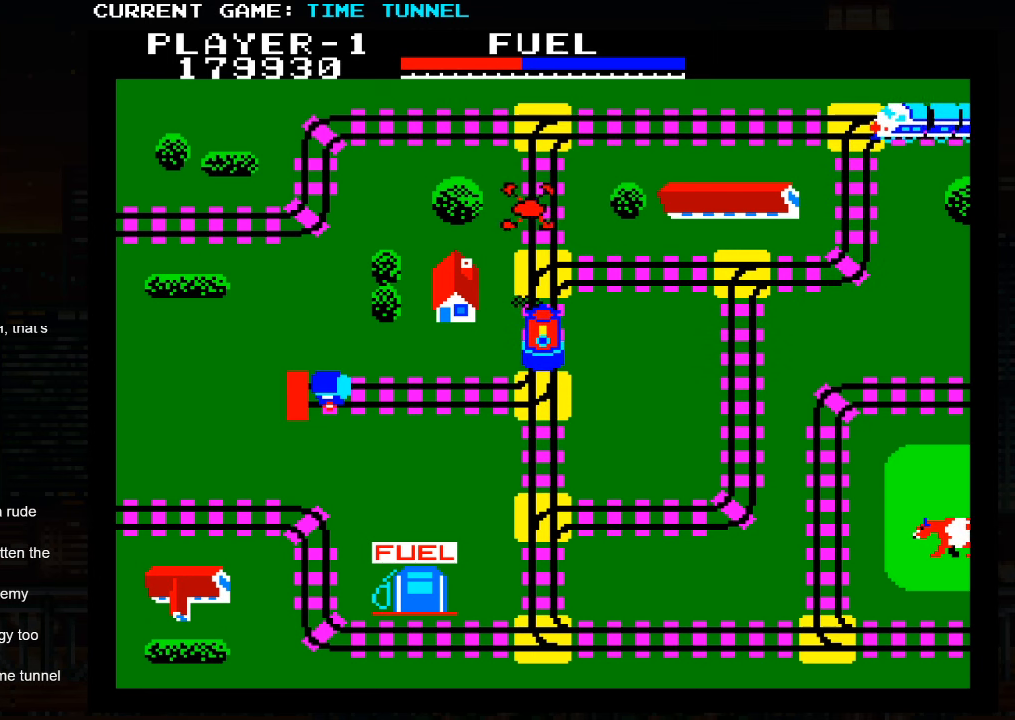
{"buttons": ["SQUARE"], "left_stick": "down", "events": []}
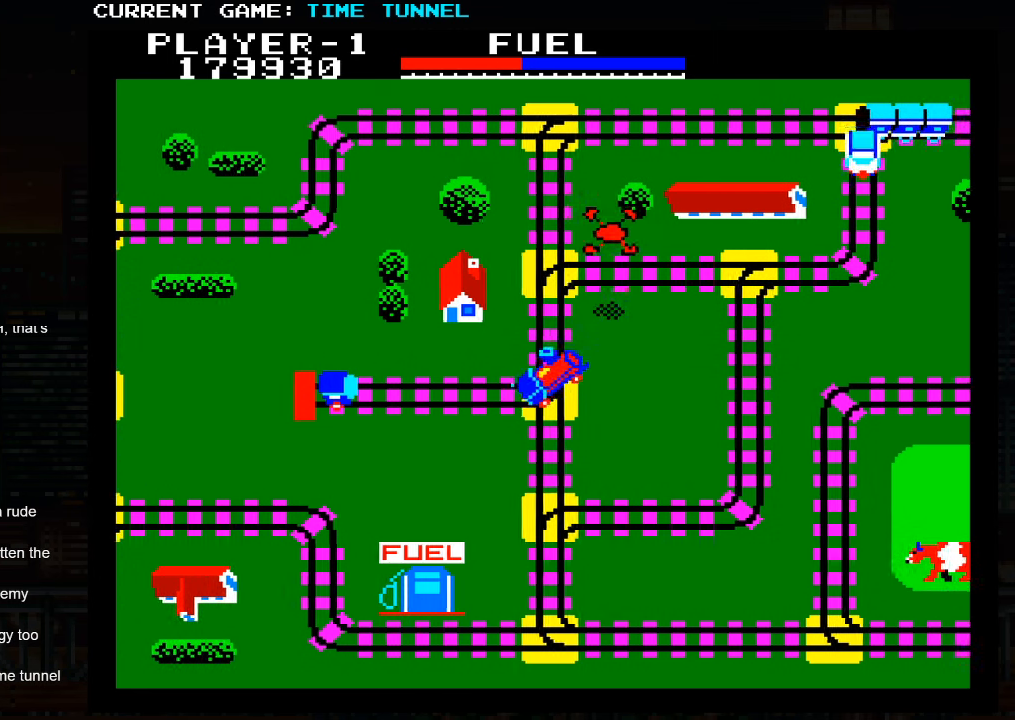
{"buttons": ["SQUARE"], "left_stick": "down", "events": []}
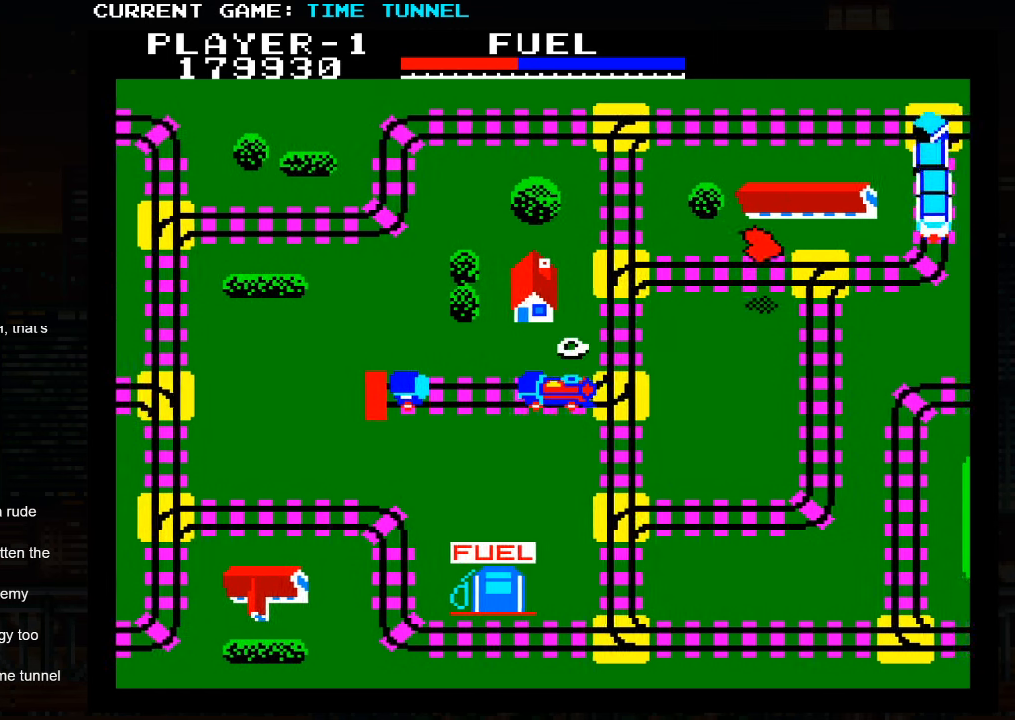
{"buttons": [], "left_stick": "down", "events": [[466, "SQUARE", "up"]]}
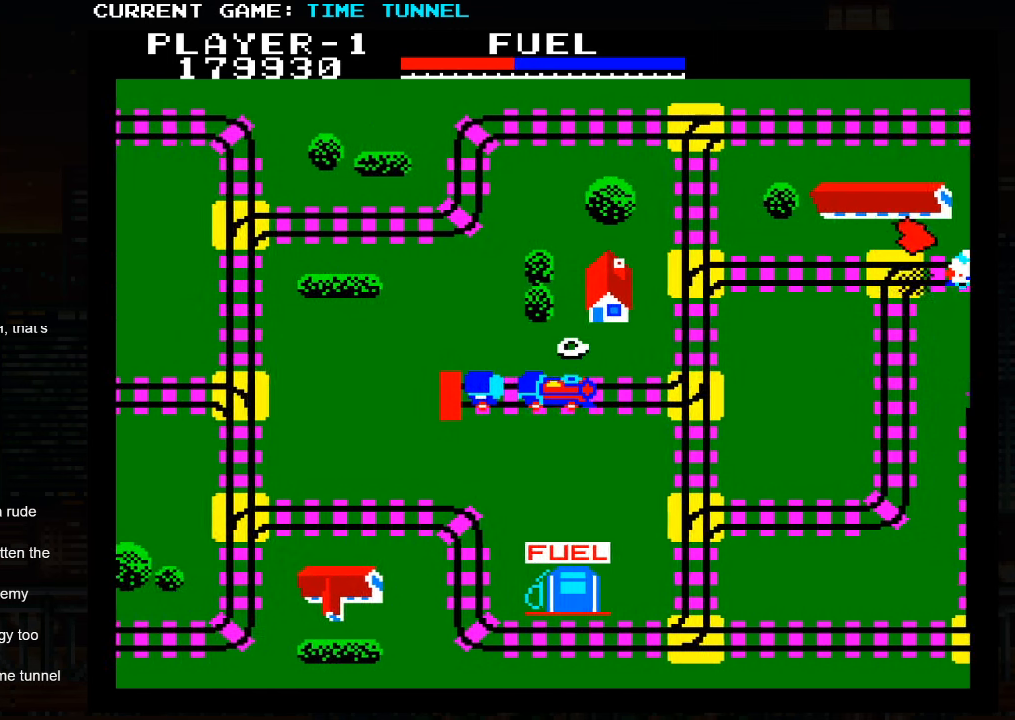
{"buttons": [], "left_stick": "center", "events": [[117, "left_stick", "center"]]}
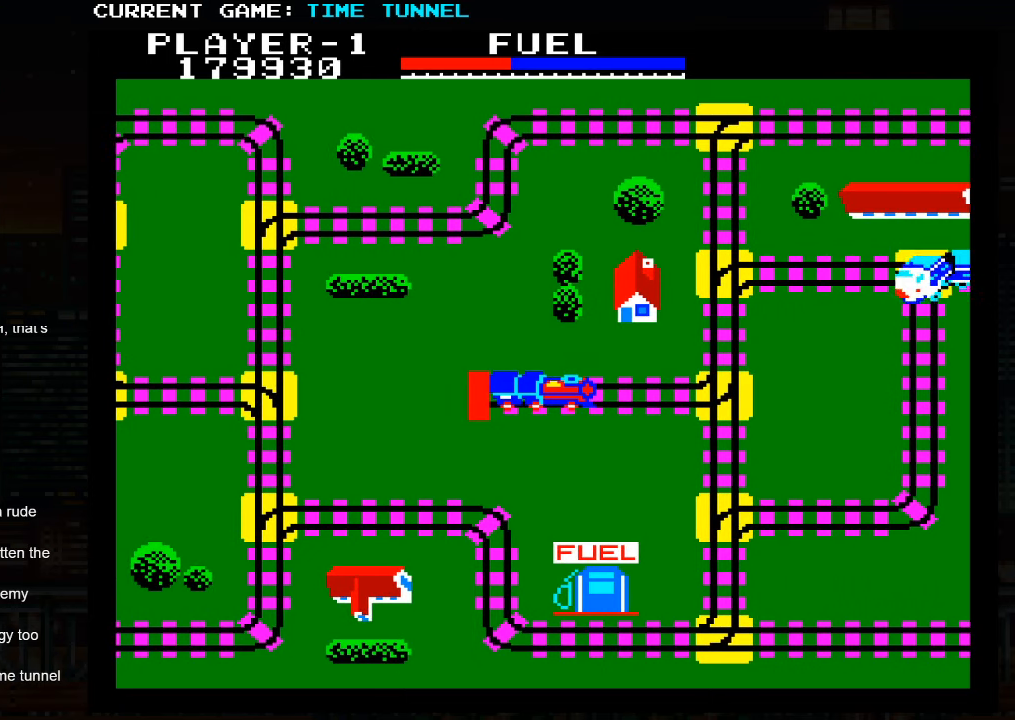
{"buttons": [], "left_stick": "up", "events": [[100, "left_stick", "up"]]}
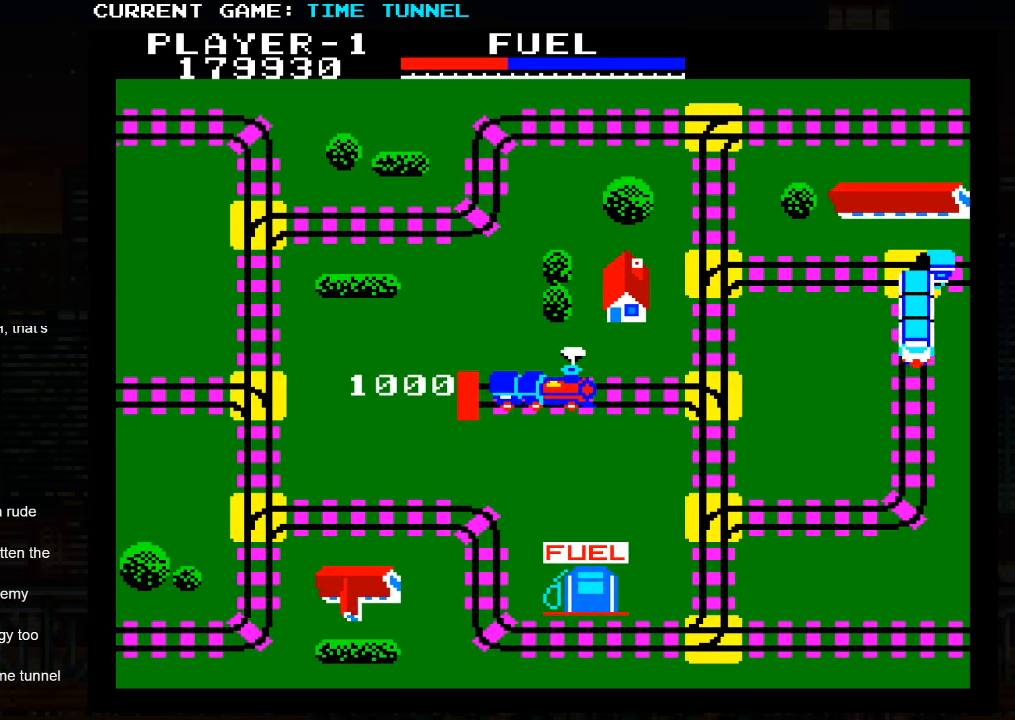
{"buttons": [], "left_stick": "center", "events": [[200, "left_stick", "center"]]}
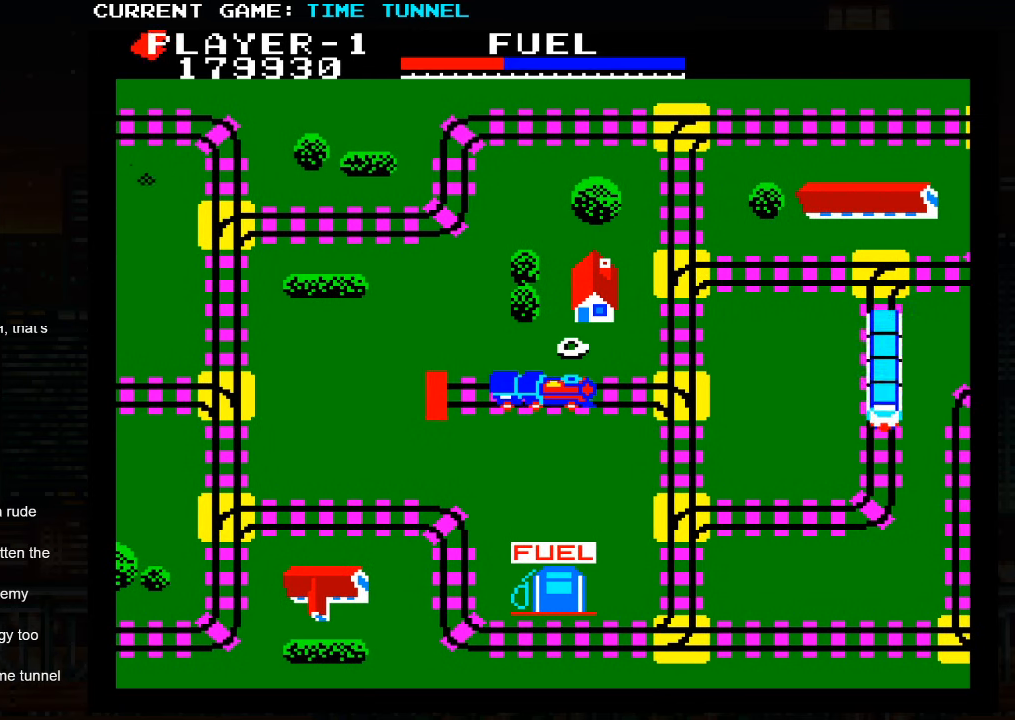
{"buttons": [], "left_stick": "center", "events": []}
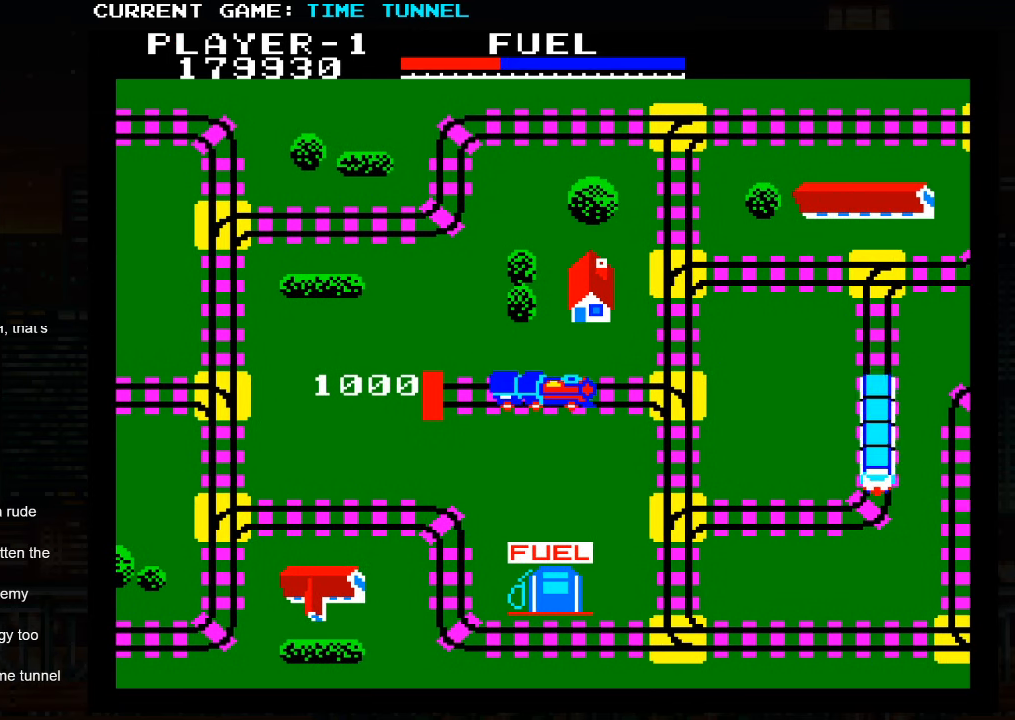
{"buttons": [], "left_stick": "center", "events": []}
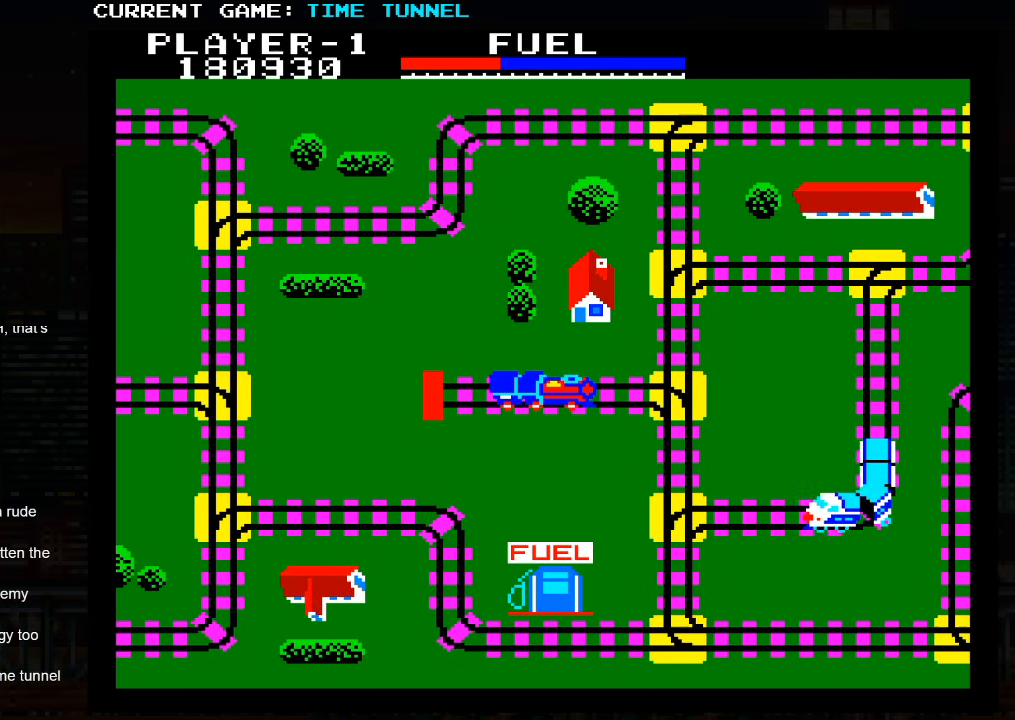
{"buttons": [], "left_stick": "center", "events": []}
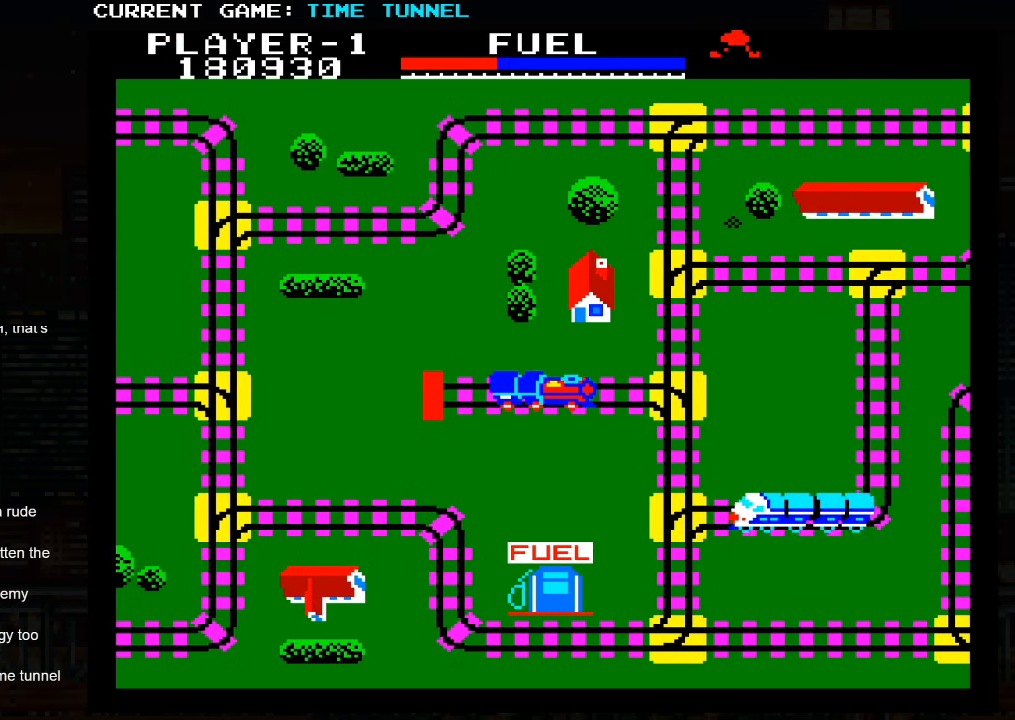
{"buttons": [], "left_stick": "center", "events": []}
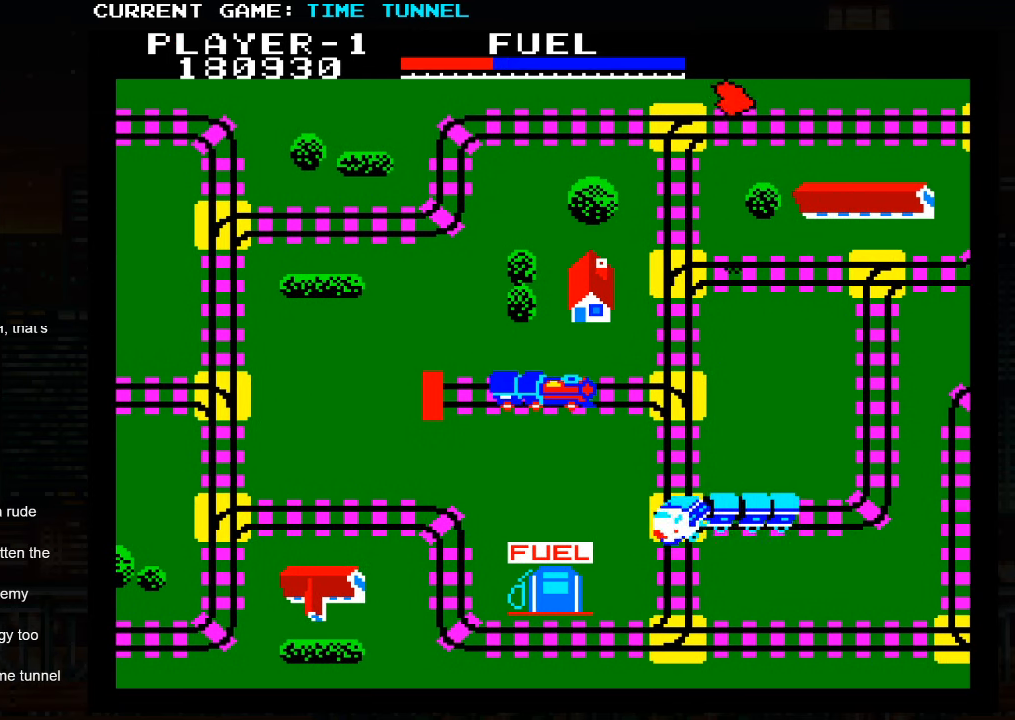
{"buttons": [], "left_stick": "up", "events": [[267, "left_stick", "up"]]}
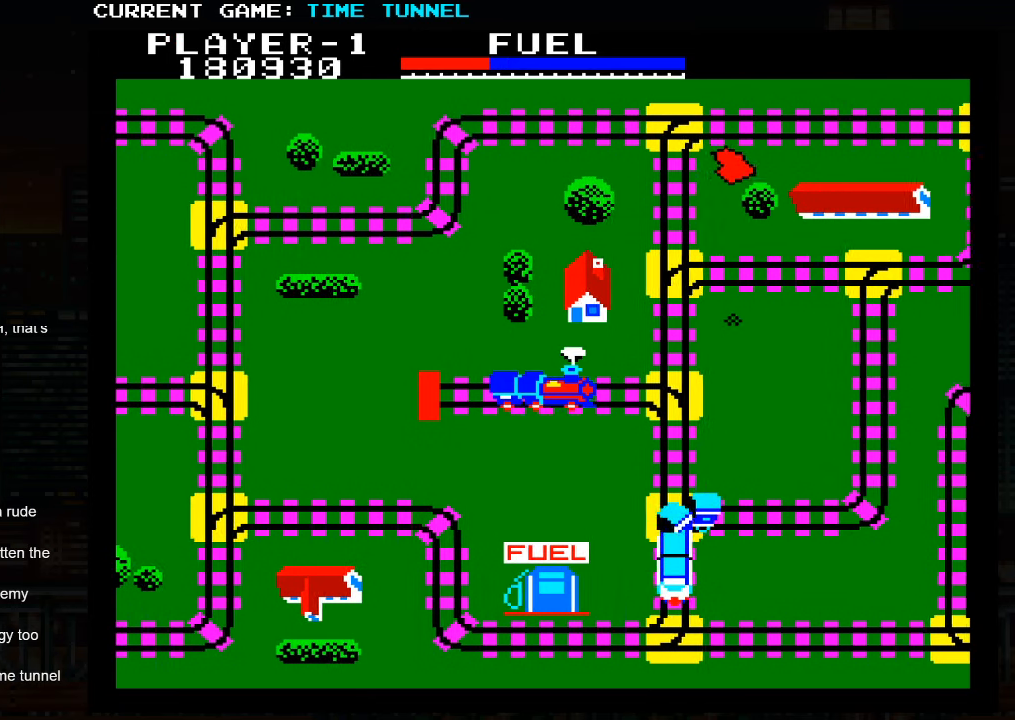
{"buttons": [], "left_stick": "up", "events": []}
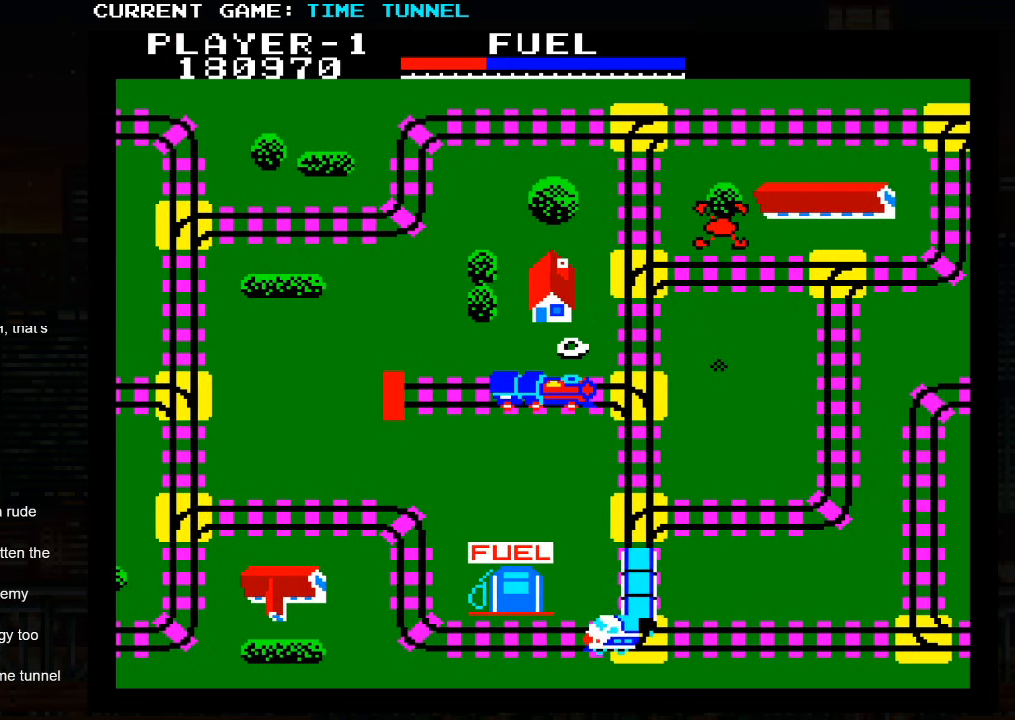
{"buttons": [], "left_stick": "up", "events": []}
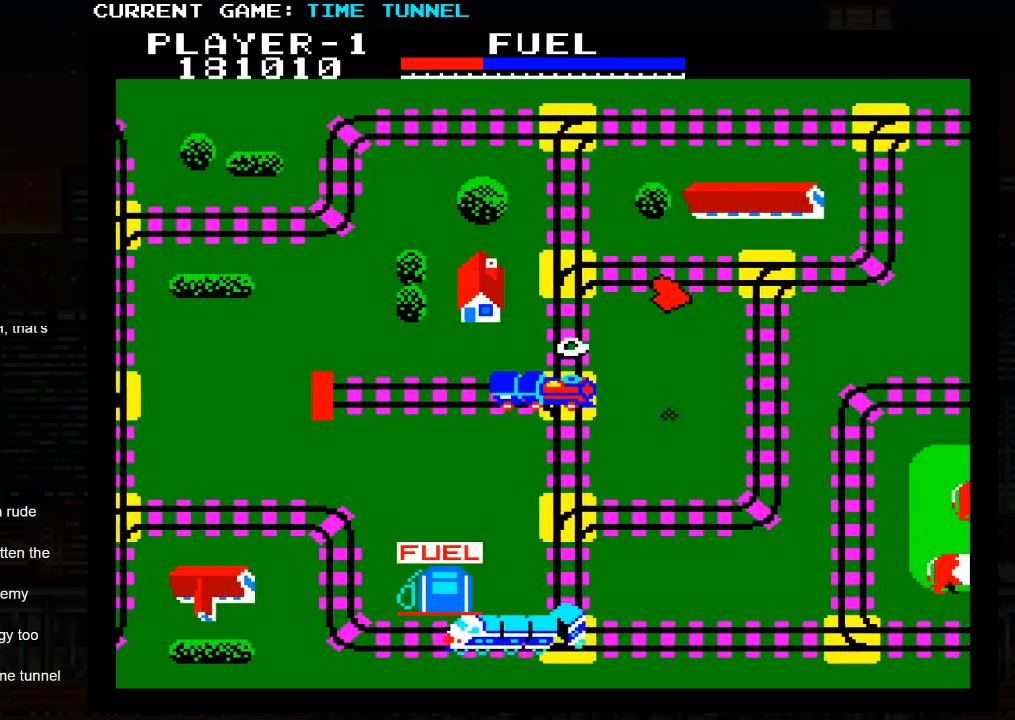
{"buttons": [], "left_stick": "center", "events": [[367, "left_stick", "center"]]}
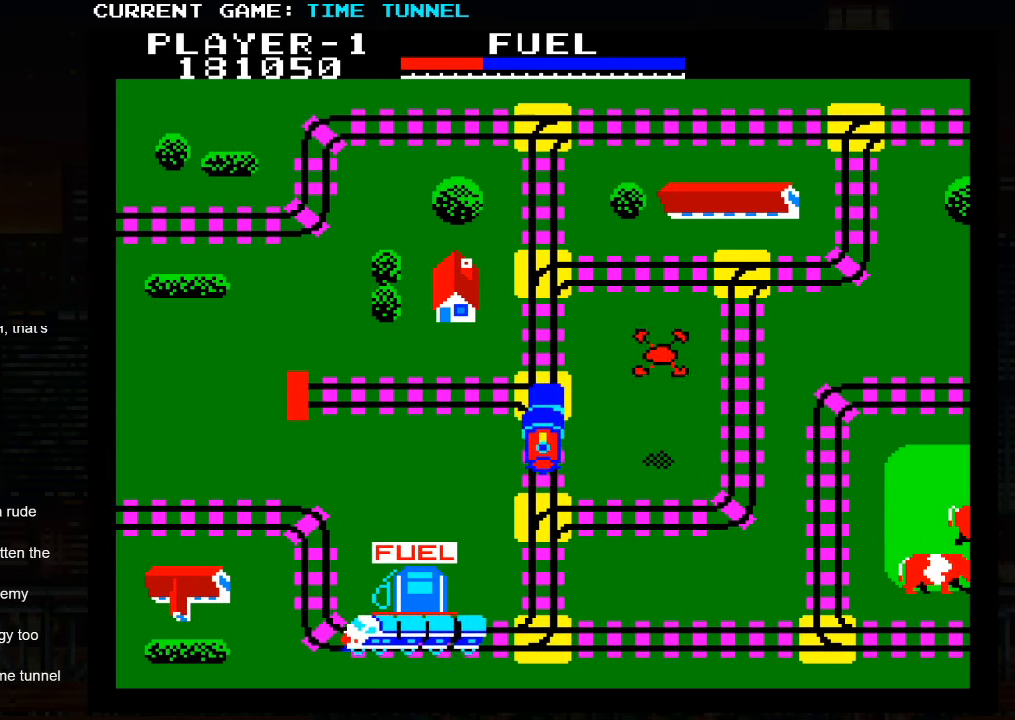
{"buttons": [], "left_stick": "up", "events": [[450, "left_stick", "up"]]}